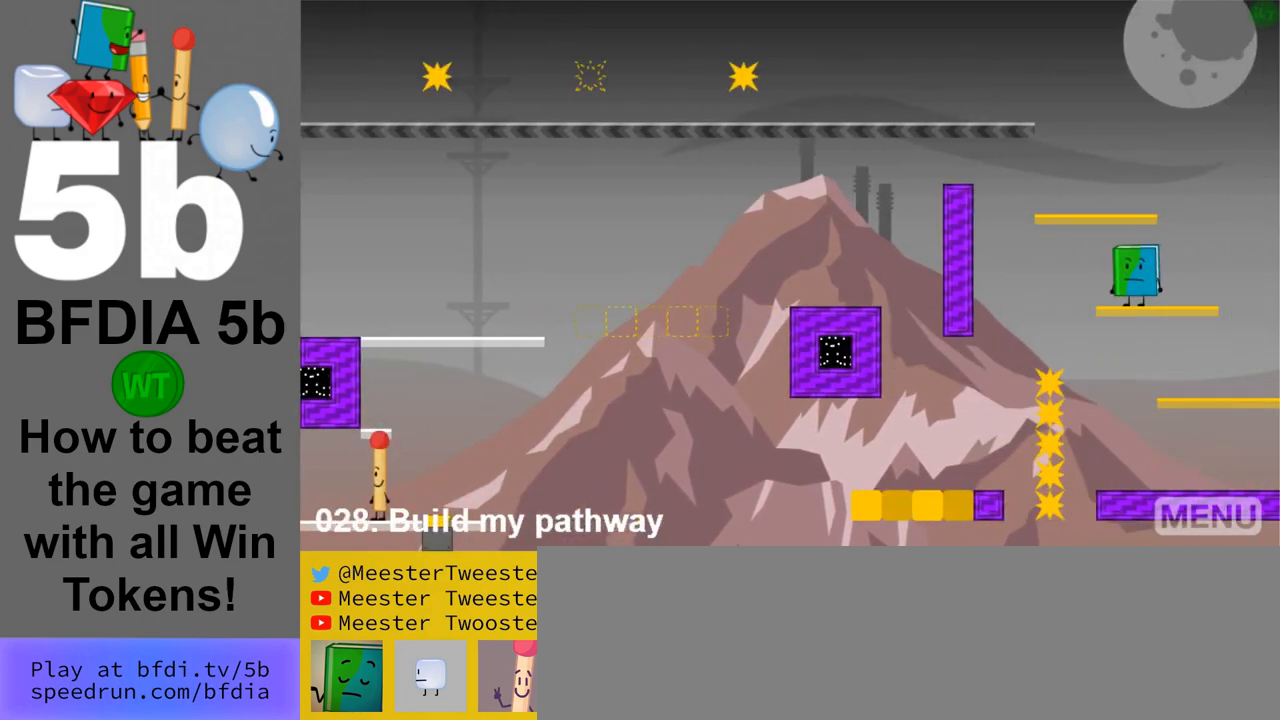
Gameplay with keyboard and mouse; each line is a JSON object with the keys and mouse buttons held at the frame after it. "events" lists presses ("down") and releases ("up") of "down", "left", "r", "return", "right", "space", "up", "z" and "mouse_left" between this image and that frame as [ms after this image, input, new state], when the widget could be followed in between. "mouse_left" = the "left" button of the "mouse" list. No other keys are recorded. Mouse movement is not recorded.
{"keys": ["right"], "mouse": [], "events": [[317, "space", "up"], [450, "right", "down"]]}
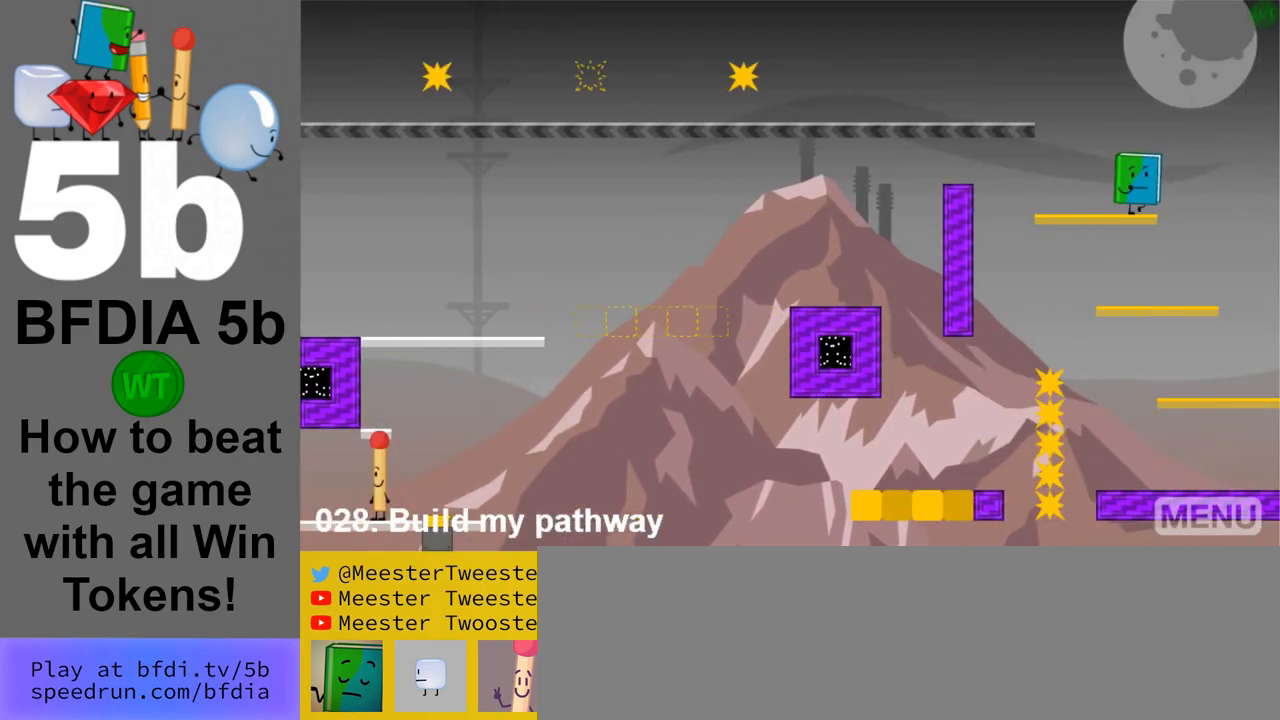
{"keys": ["left"], "mouse": [], "events": [[150, "space", "down"], [333, "left", "down"], [333, "space", "up"], [433, "right", "up"]]}
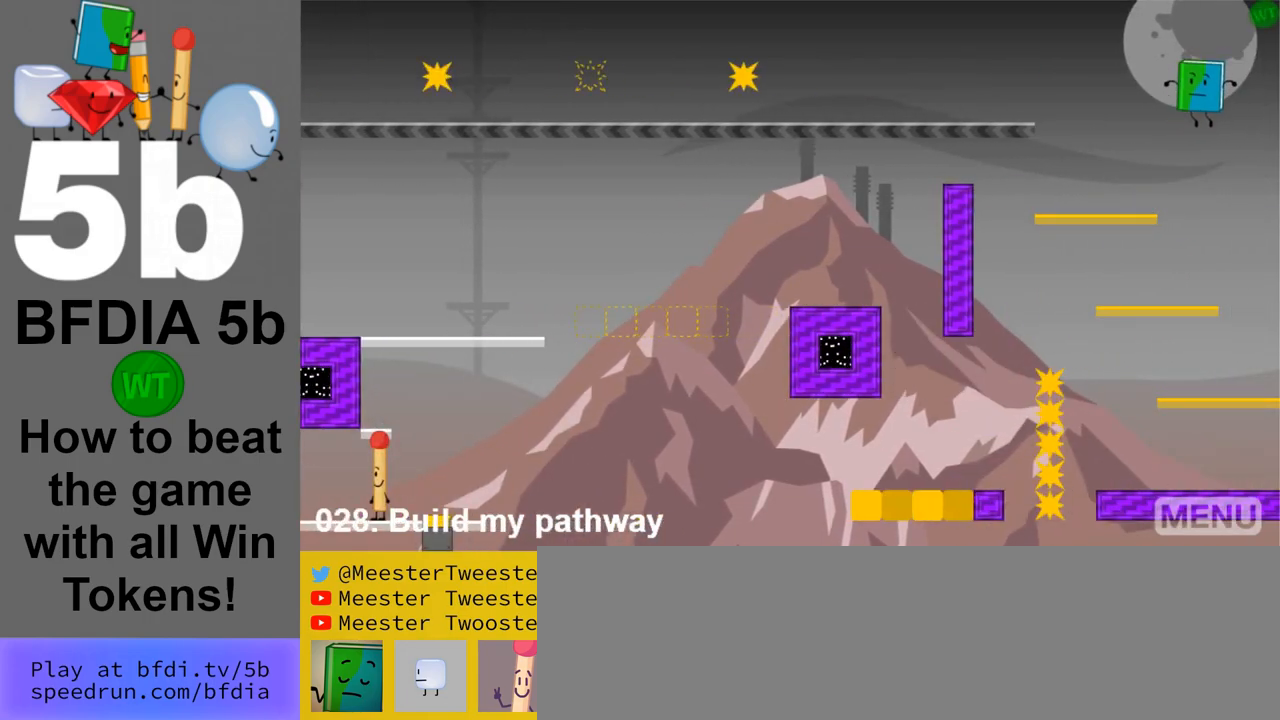
{"keys": ["space"], "mouse": [], "events": [[300, "left", "up"], [400, "space", "down"]]}
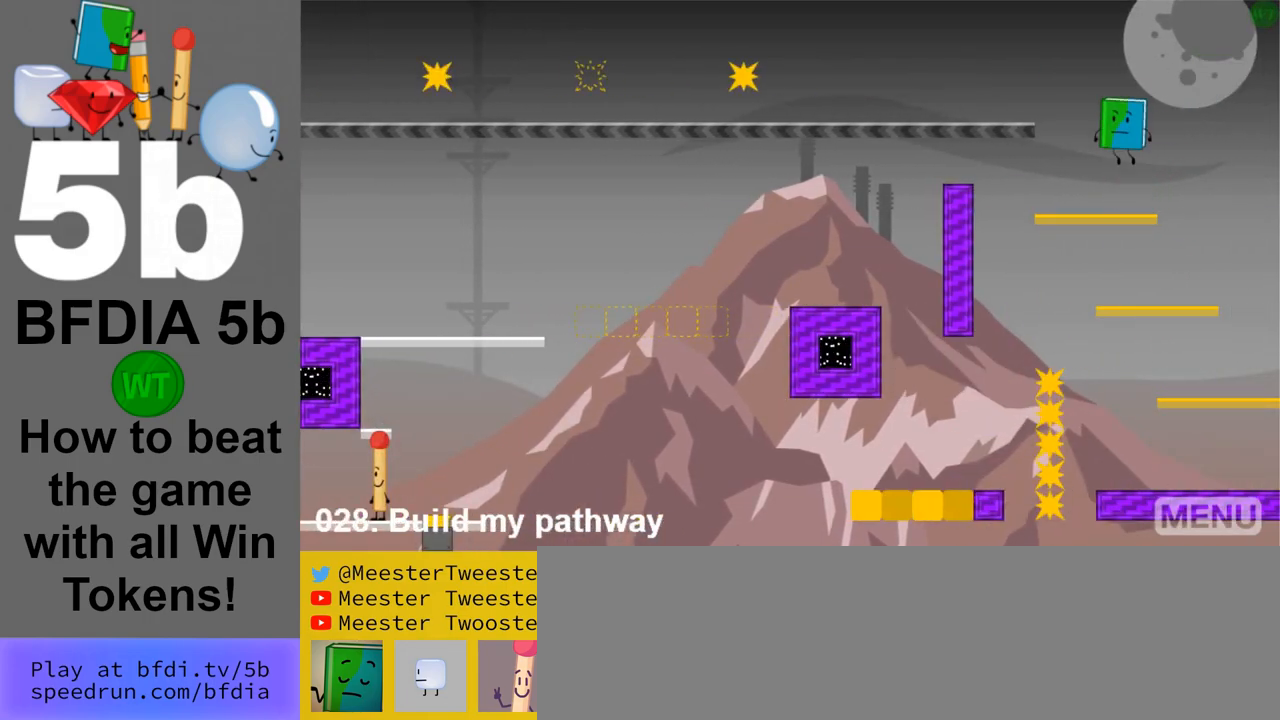
{"keys": ["left"], "mouse": [], "events": [[33, "right", "down"], [83, "space", "up"], [417, "left", "down"], [417, "right", "up"]]}
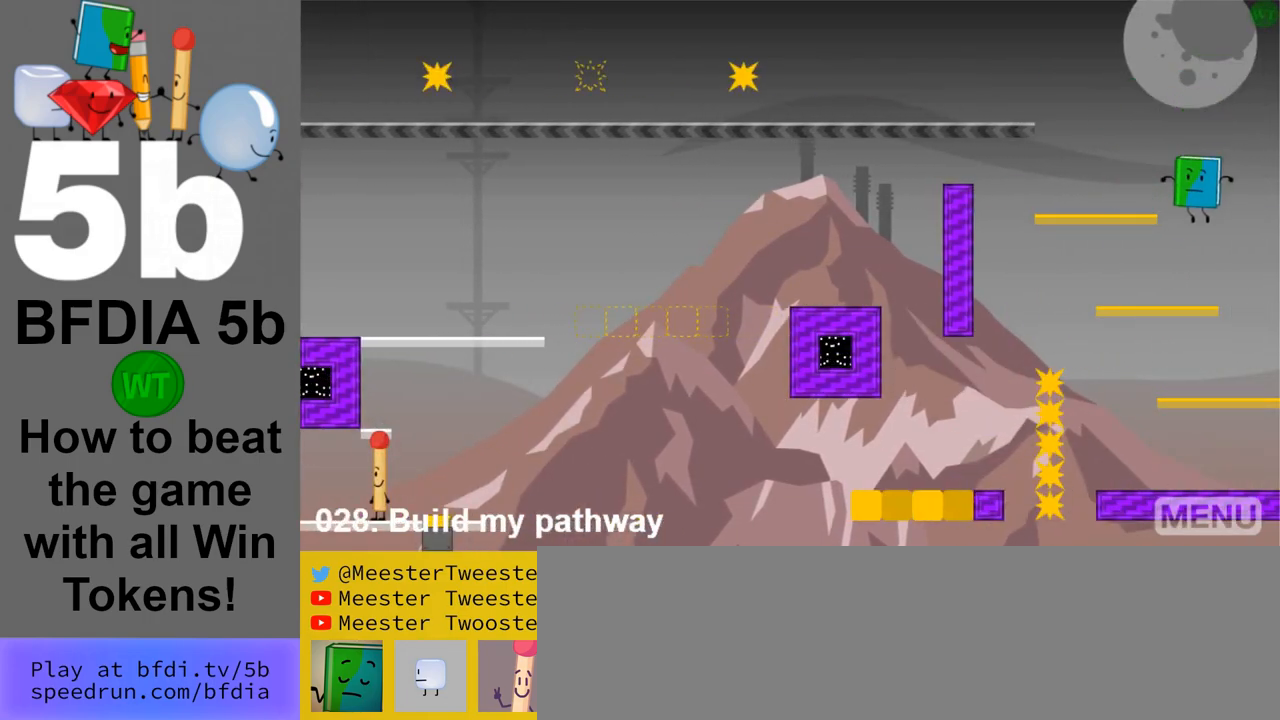
{"keys": [], "mouse": [], "events": [[100, "left", "up"], [233, "space", "down"], [433, "space", "up"]]}
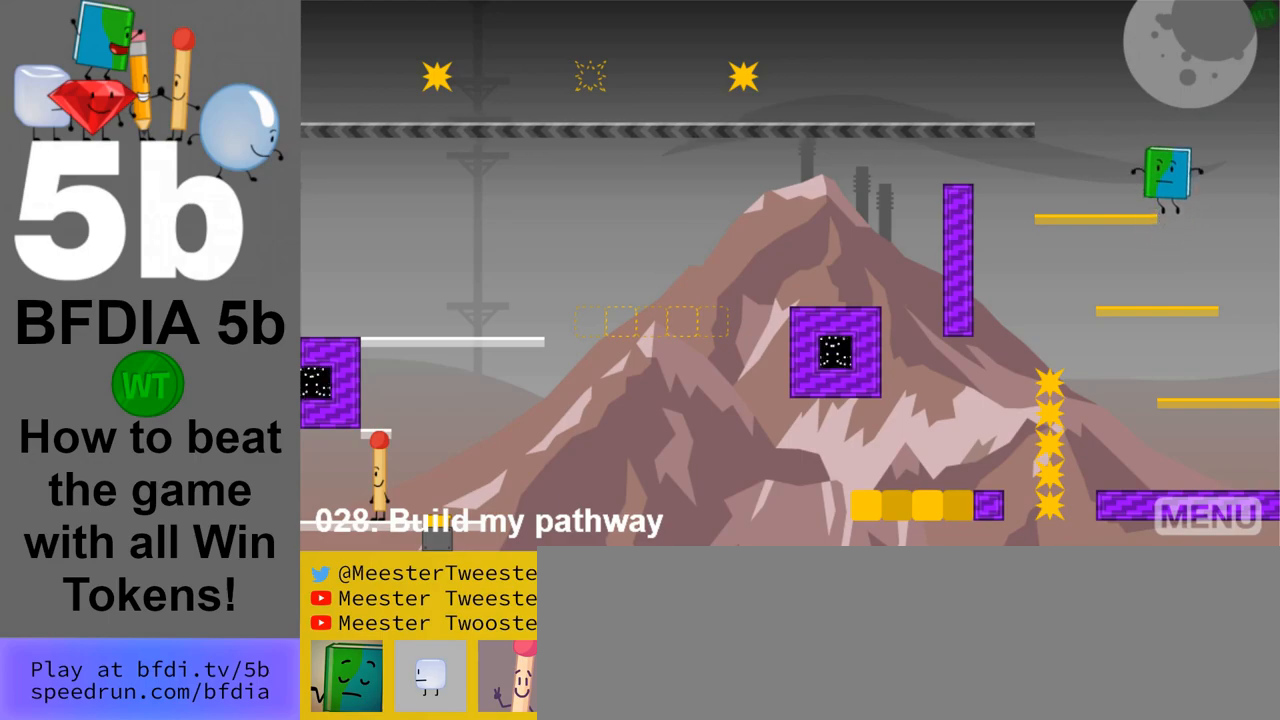
{"keys": ["left"], "mouse": [], "events": [[217, "right", "down"], [300, "space", "down"], [433, "left", "down"], [483, "right", "up"], [483, "space", "up"]]}
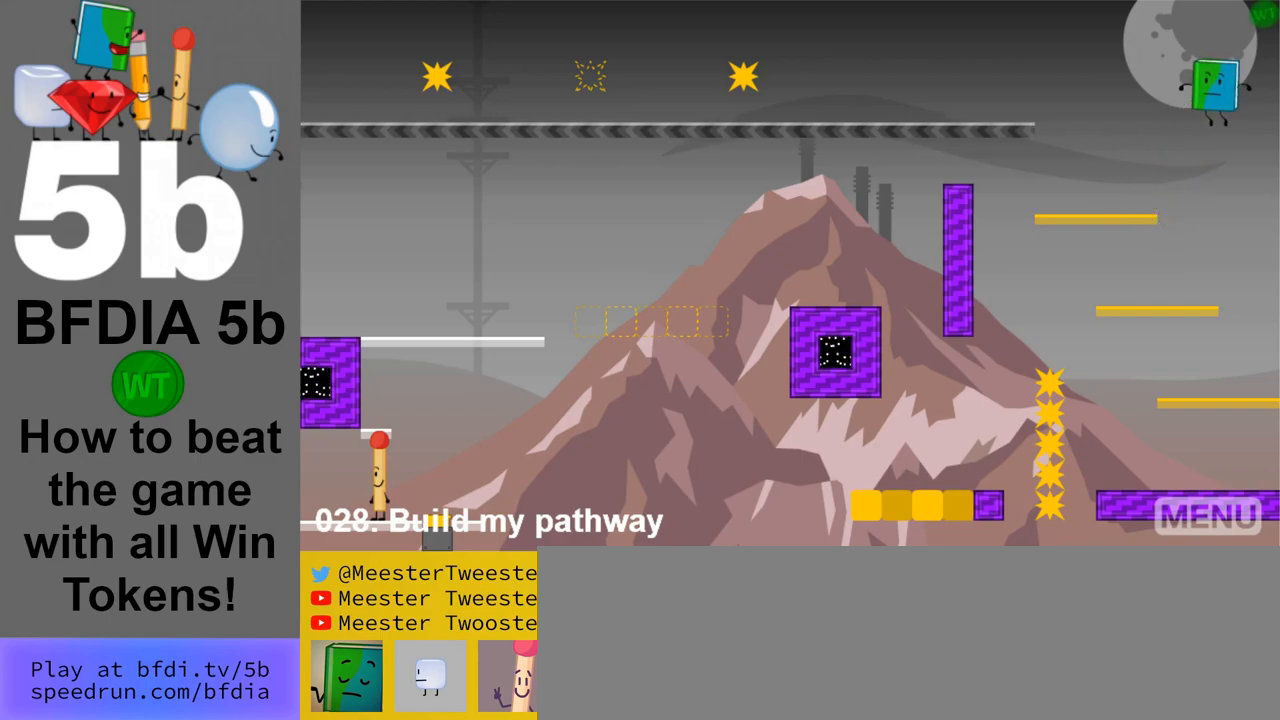
{"keys": [], "mouse": [], "events": [[367, "left", "up"]]}
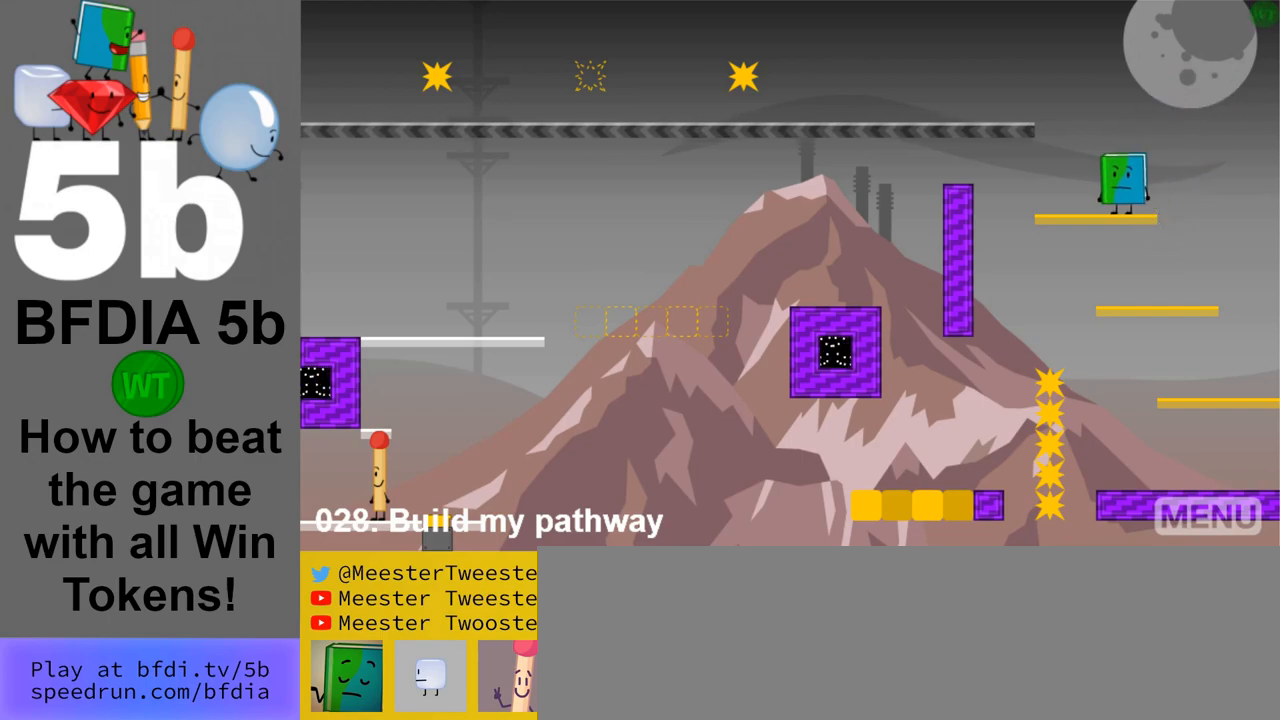
{"keys": ["left", "space"], "mouse": [], "events": [[150, "left", "down"], [283, "space", "down"]]}
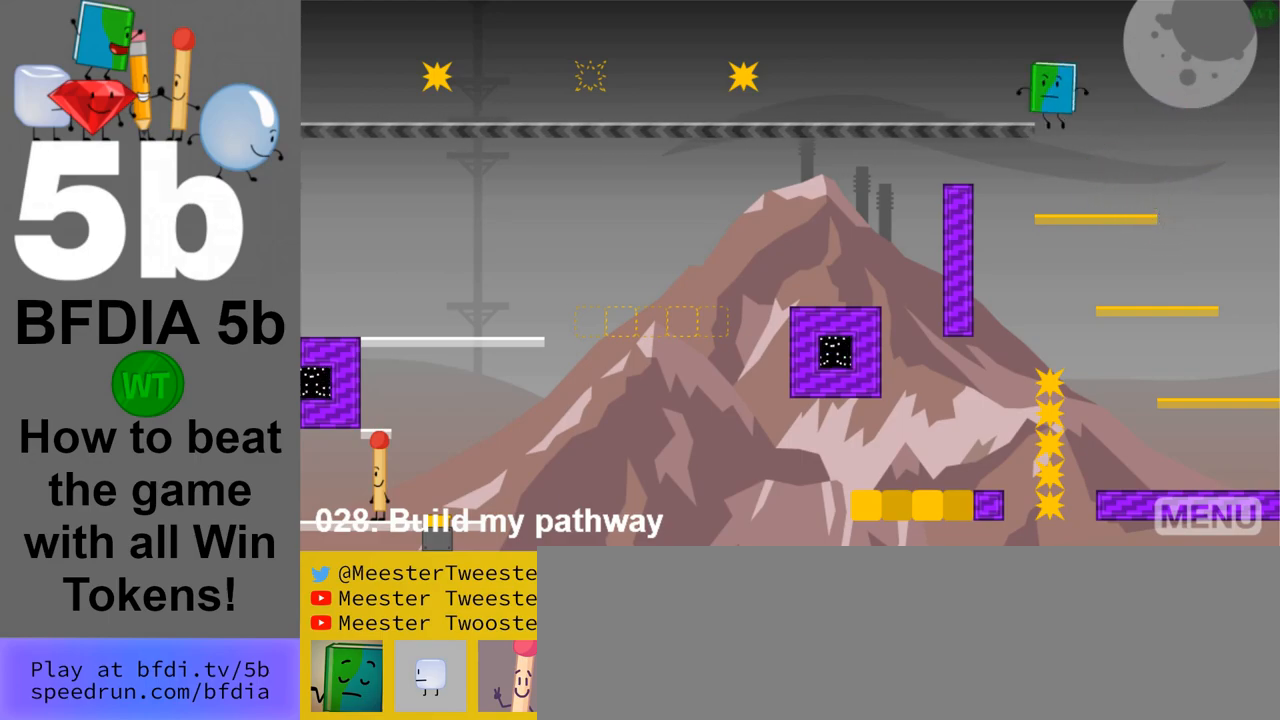
{"keys": ["right"], "mouse": [], "events": [[67, "space", "up"], [167, "left", "up"], [250, "z", "down"], [300, "z", "up"], [400, "right", "down"]]}
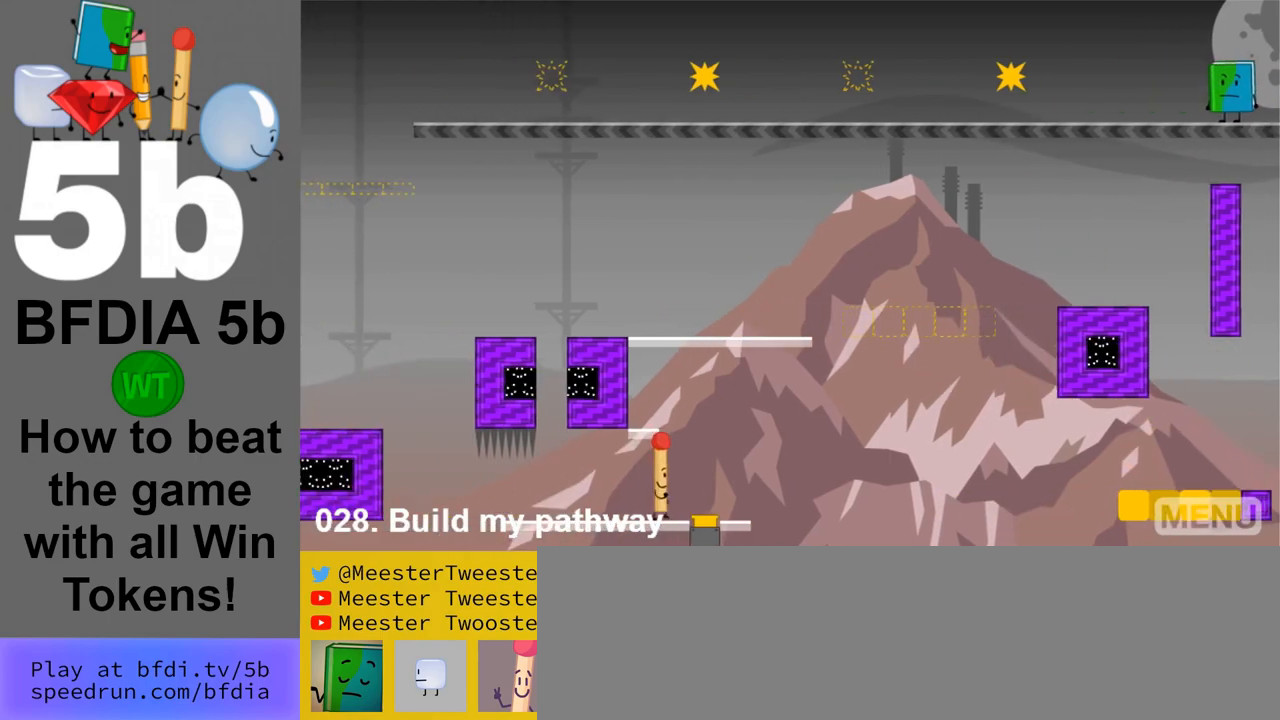
{"keys": [], "mouse": [], "events": [[83, "right", "up"]]}
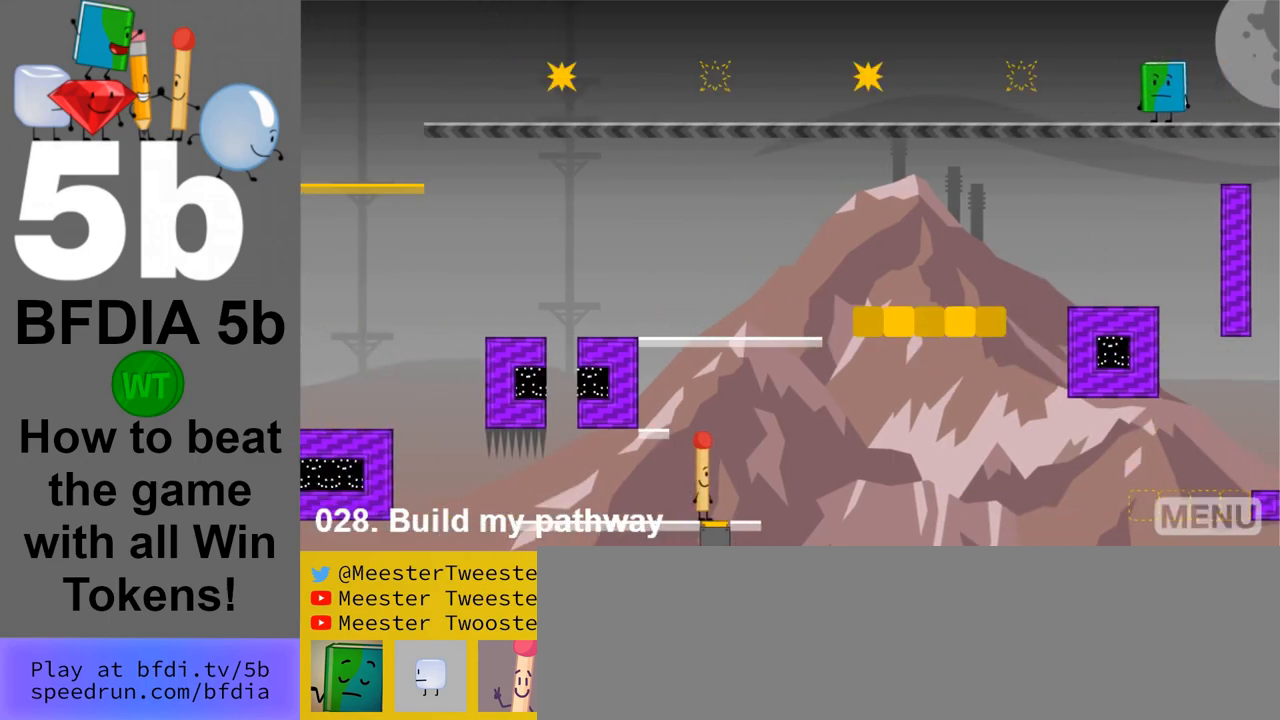
{"keys": [], "mouse": [], "events": []}
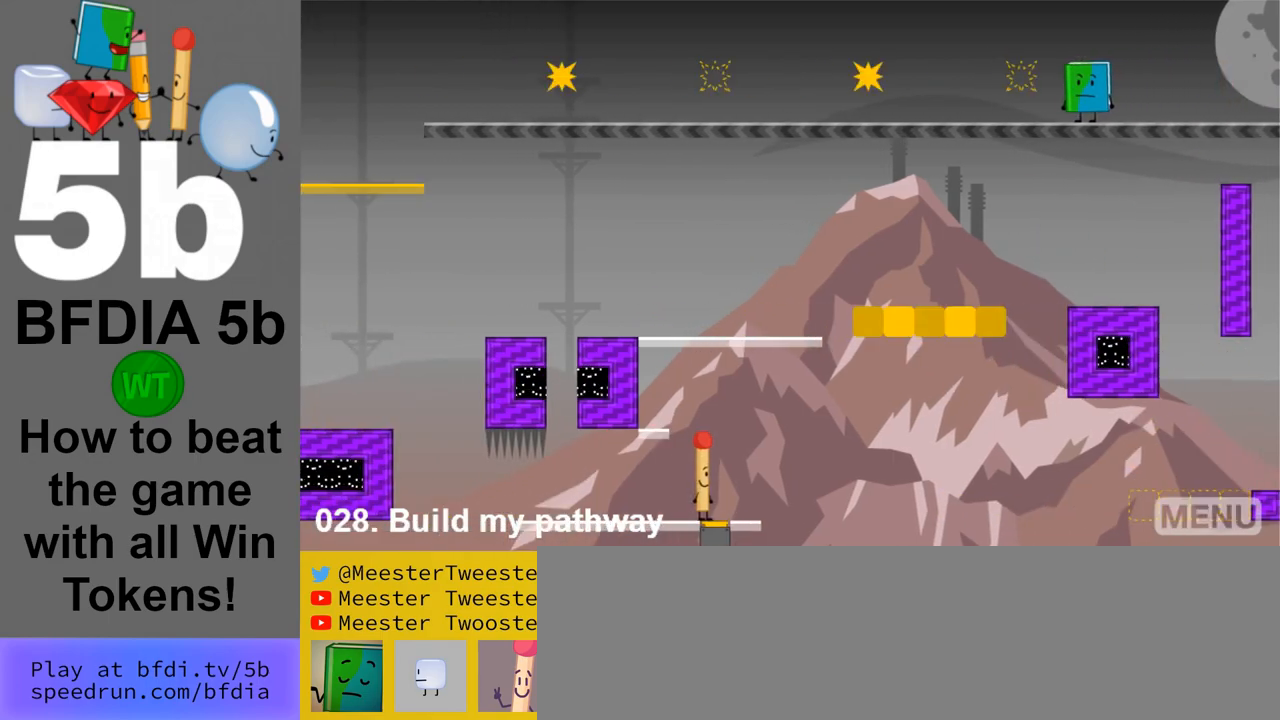
{"keys": [], "mouse": [], "events": []}
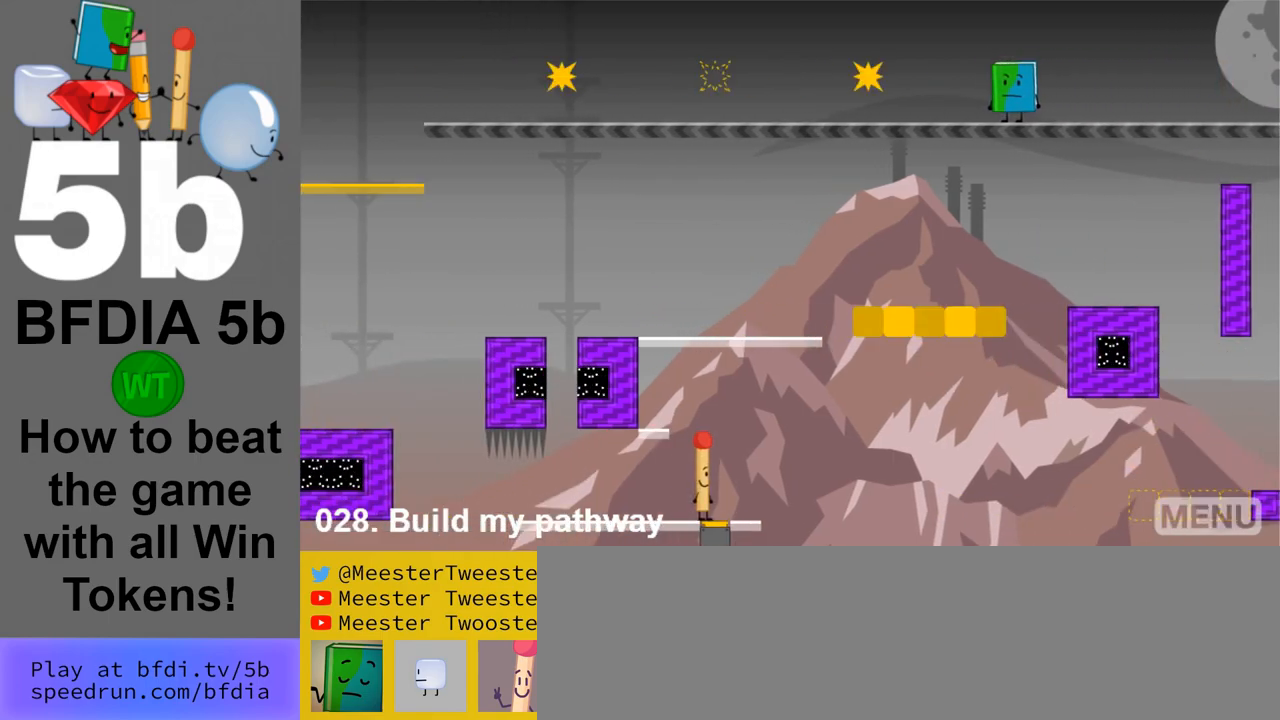
{"keys": [], "mouse": [], "events": [[317, "left", "down"], [500, "left", "up"]]}
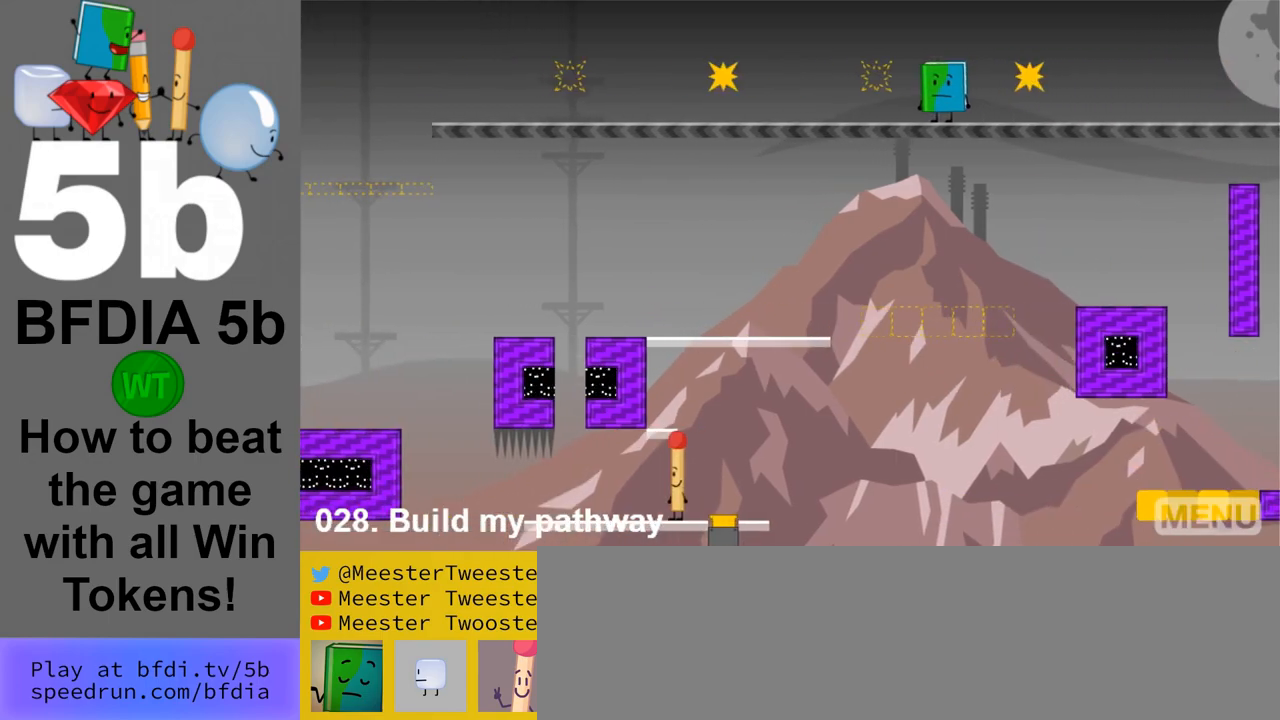
{"keys": [], "mouse": [], "events": []}
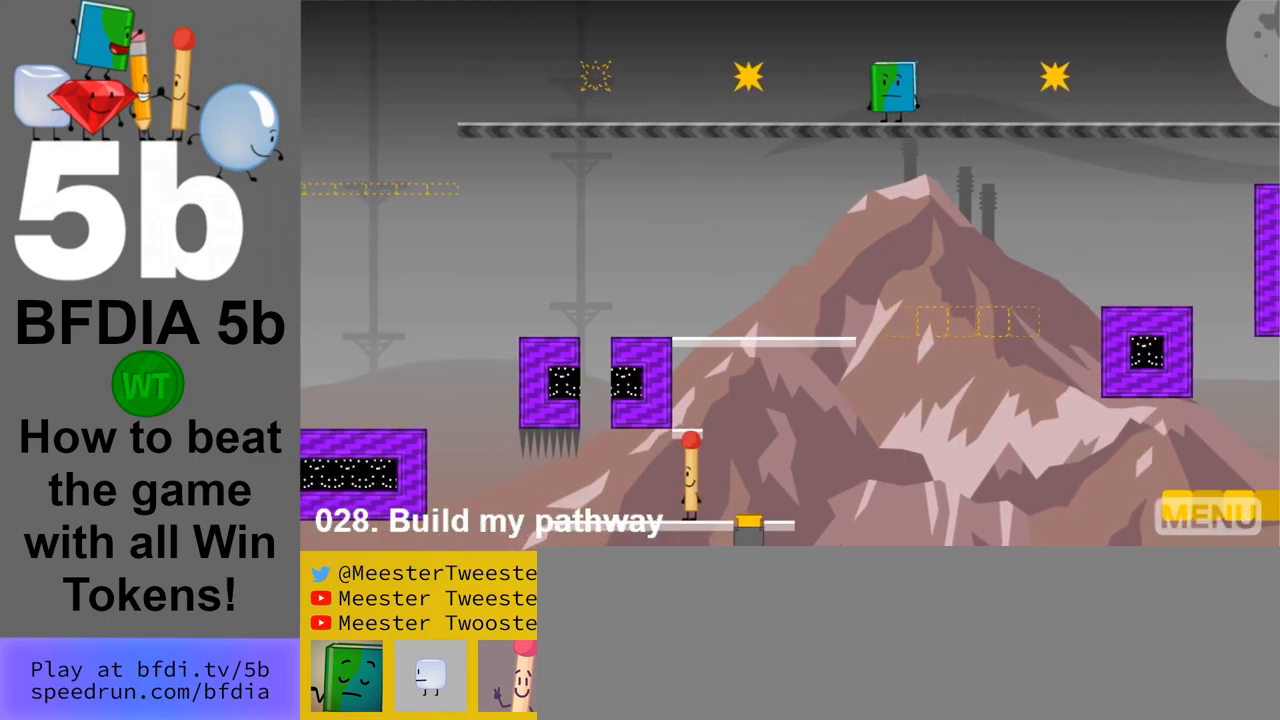
{"keys": [], "mouse": [], "events": [[167, "right", "down"], [350, "right", "up"]]}
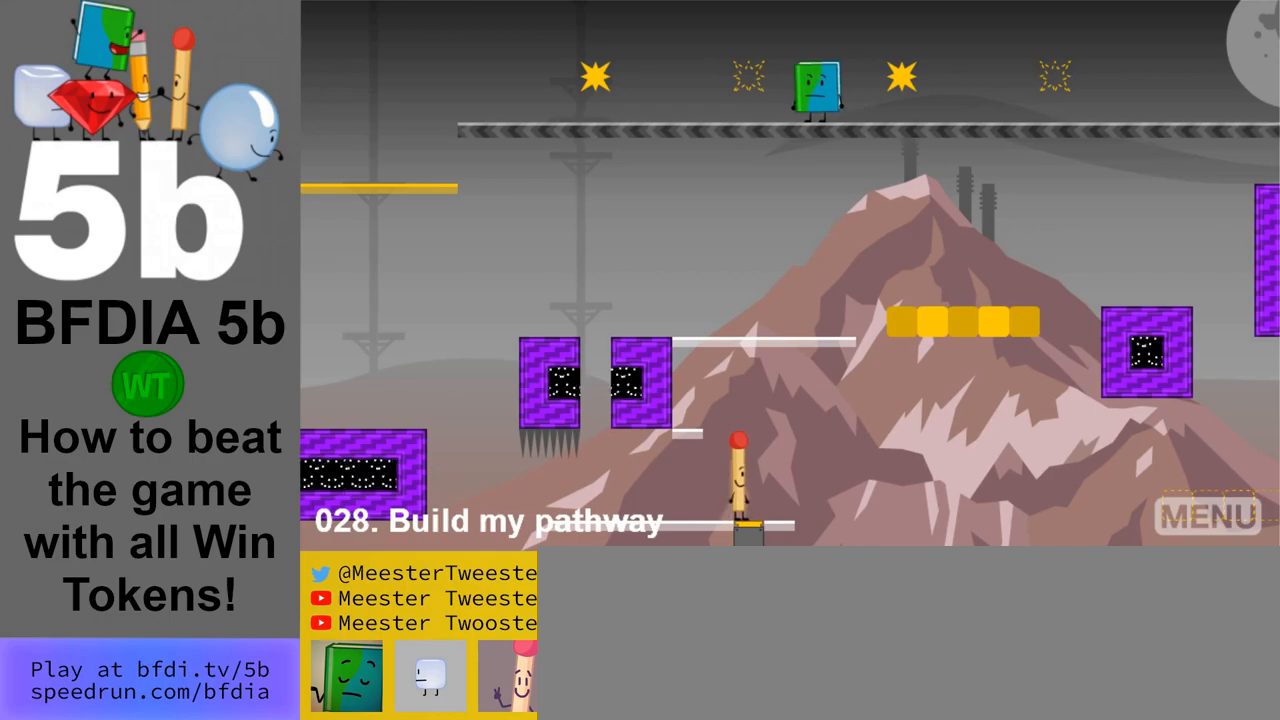
{"keys": [], "mouse": [], "events": []}
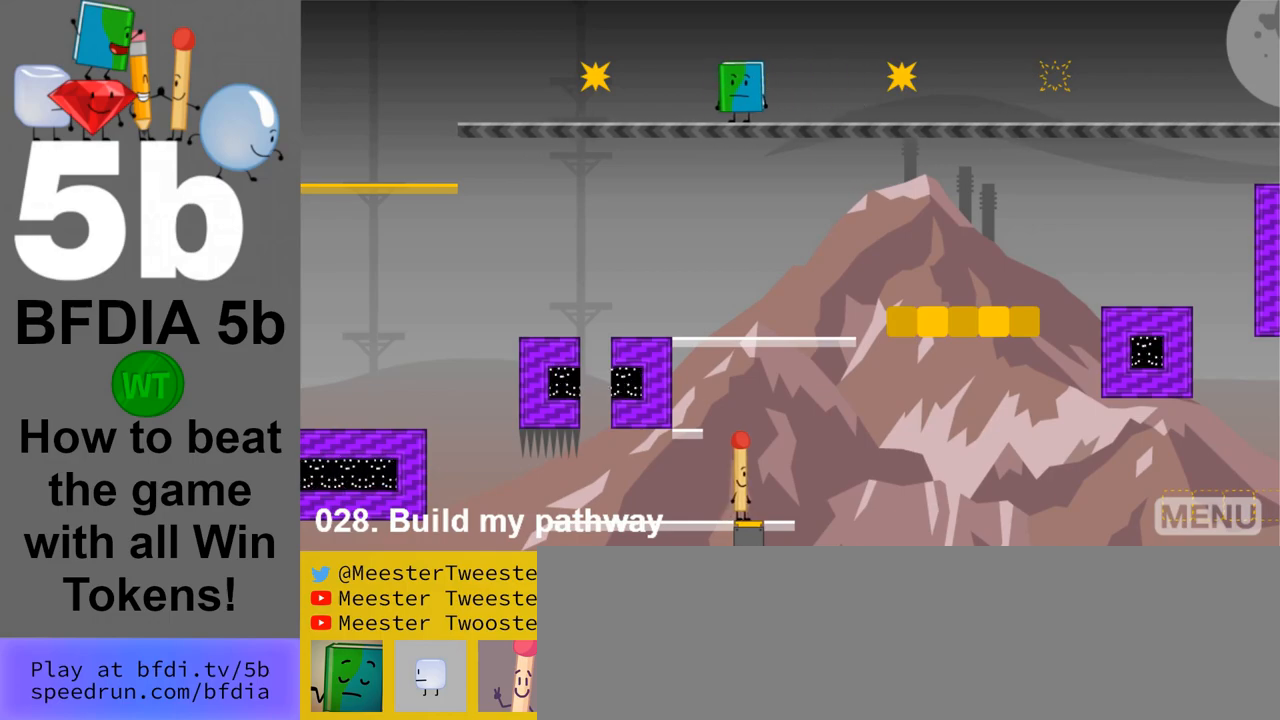
{"keys": ["left"], "mouse": [], "events": [[283, "left", "down"]]}
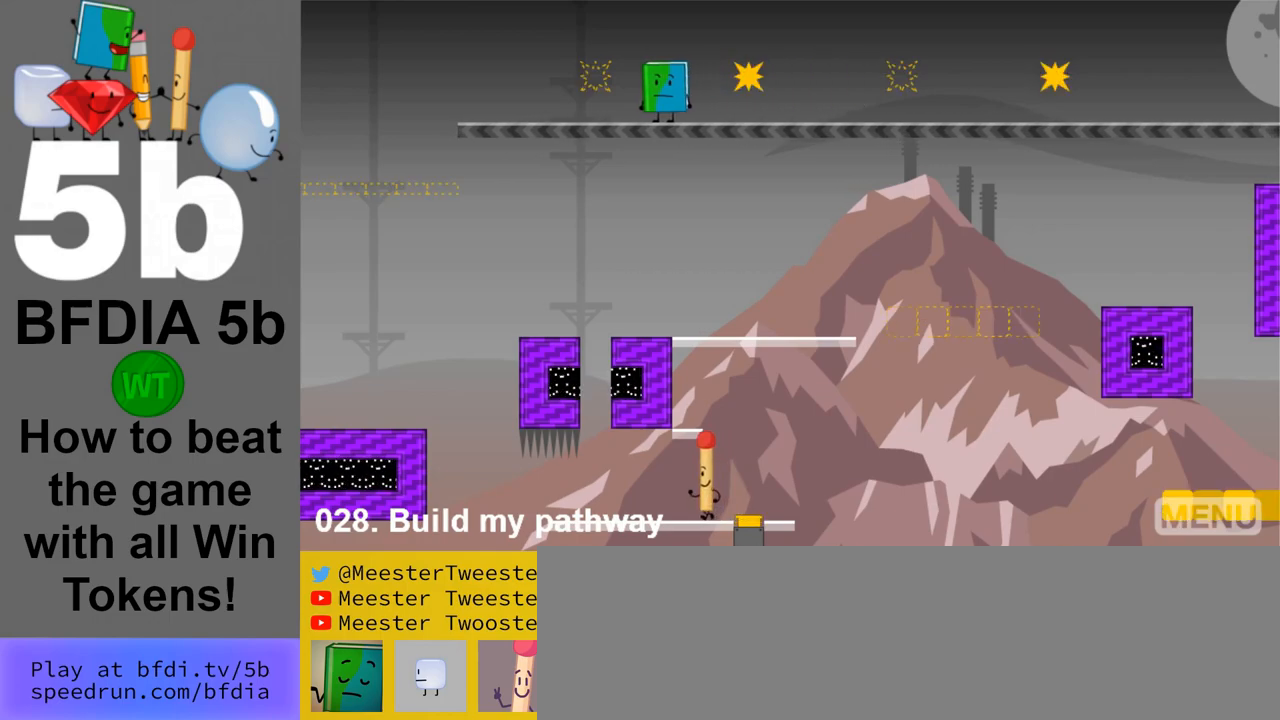
{"keys": [], "mouse": [], "events": [[67, "left", "up"]]}
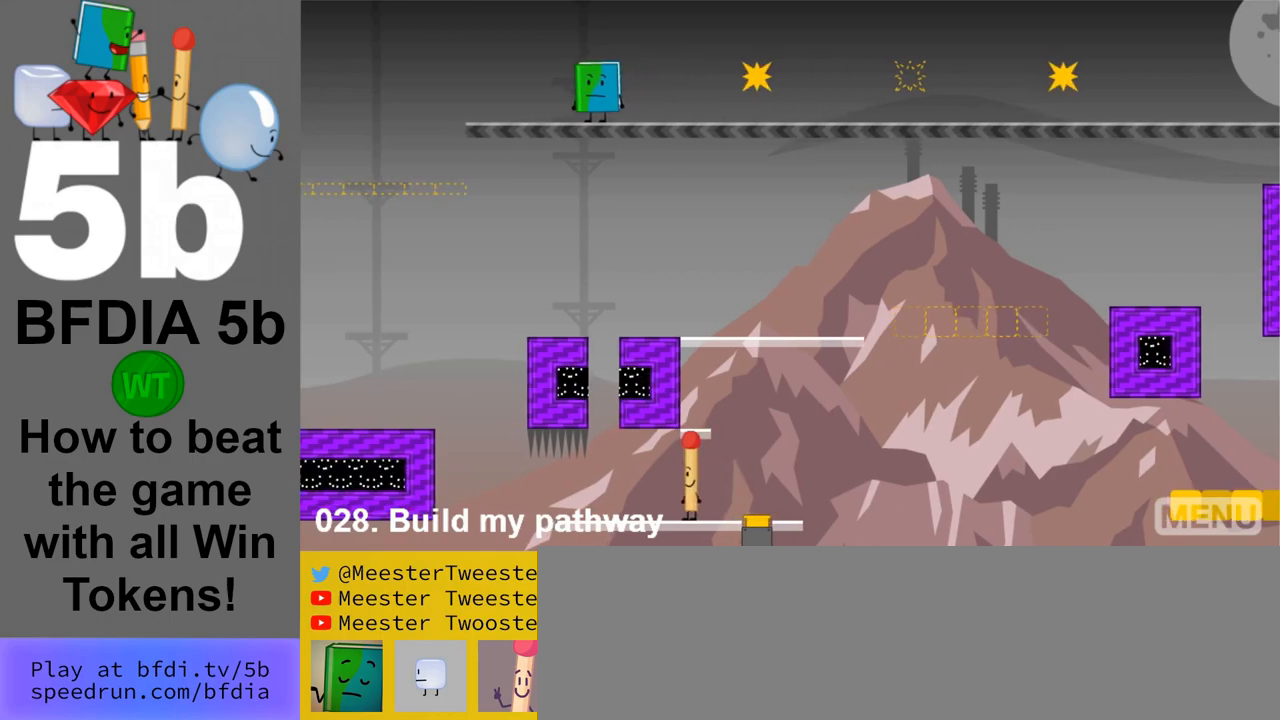
{"keys": ["right"], "mouse": [], "events": [[417, "right", "down"]]}
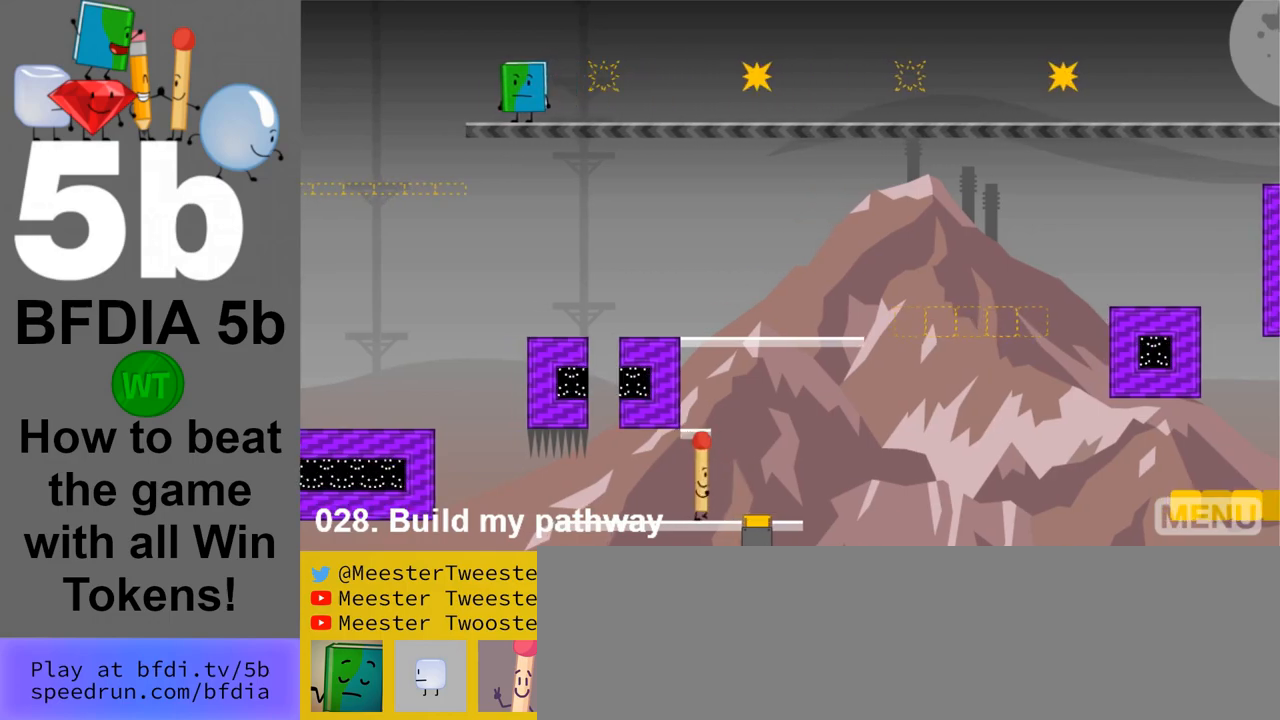
{"keys": [], "mouse": [], "events": [[150, "right", "up"]]}
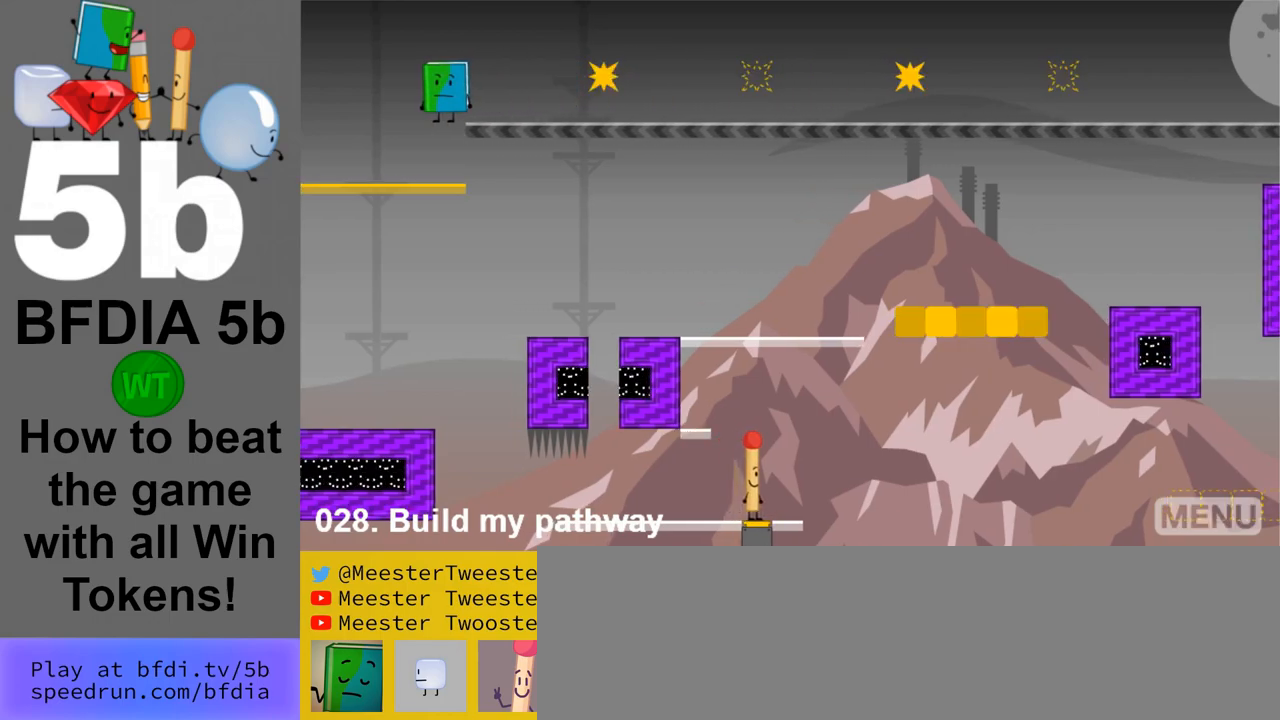
{"keys": ["left"], "mouse": [], "events": [[67, "z", "down"], [167, "z", "up"], [200, "left", "down"]]}
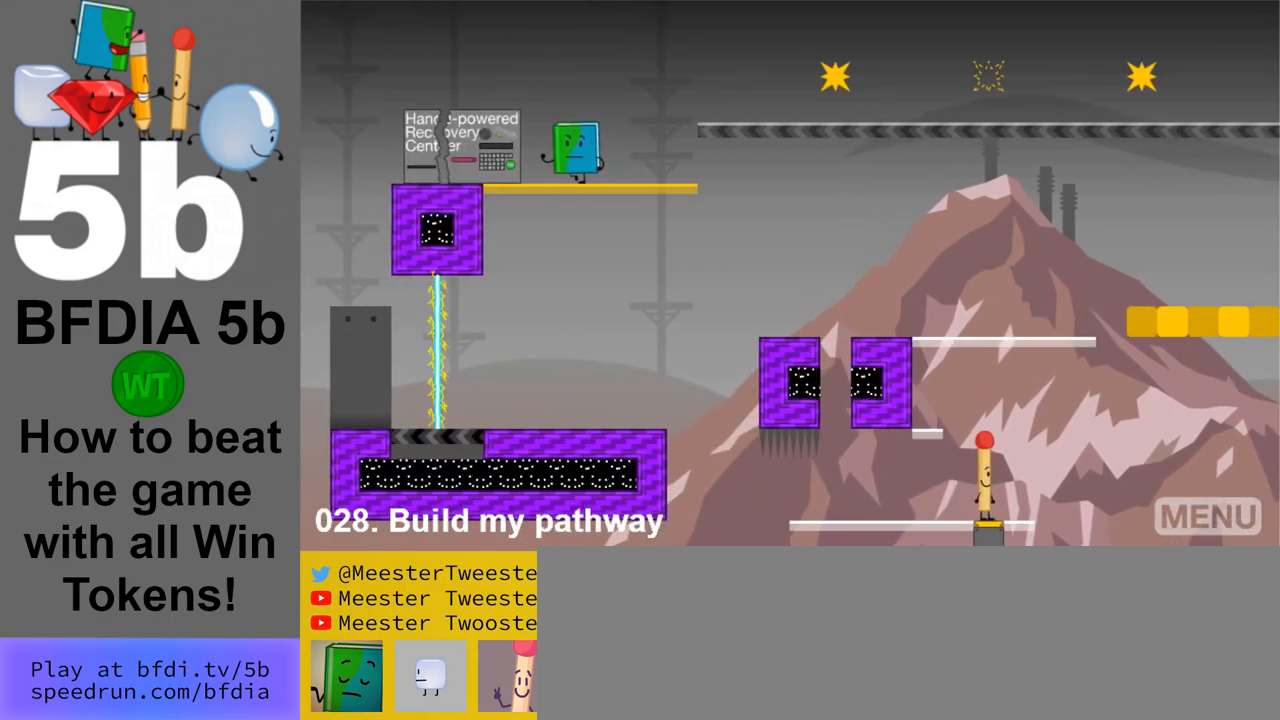
{"keys": [], "mouse": [], "events": [[317, "up", "down"], [417, "left", "up"], [450, "up", "up"]]}
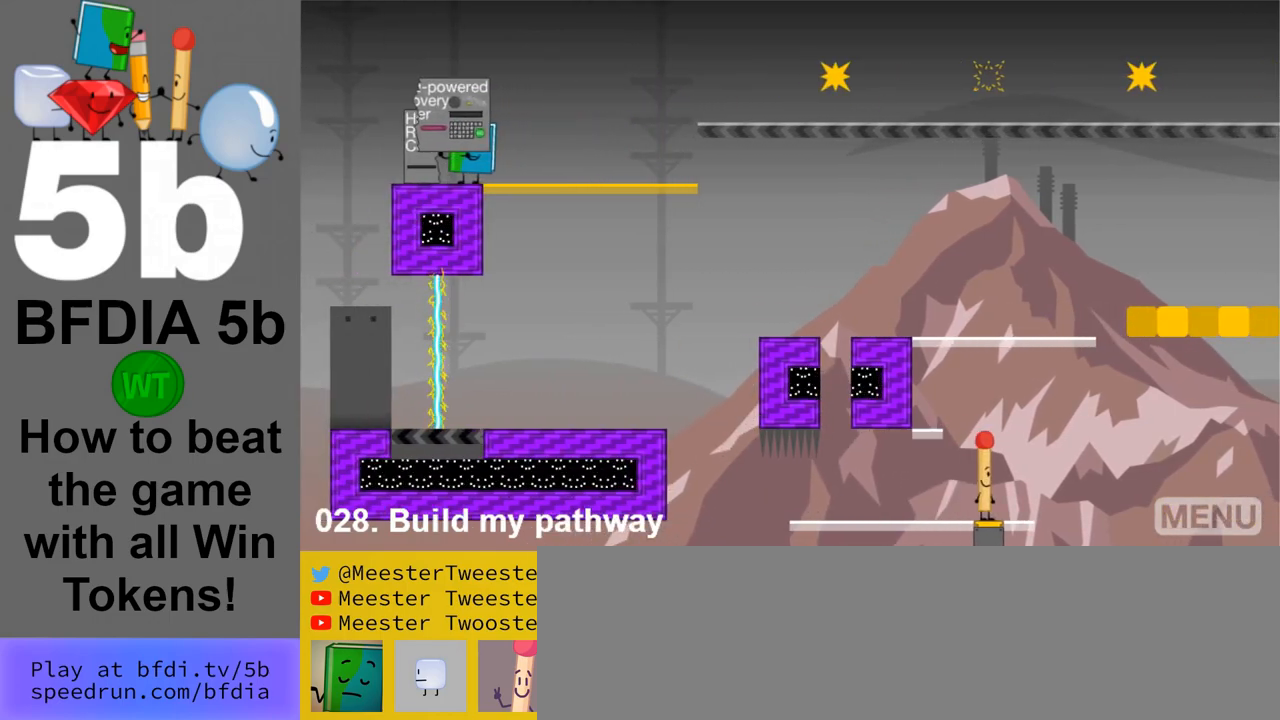
{"keys": ["left"], "mouse": [], "events": [[50, "right", "down"], [383, "down", "down"], [383, "right", "up"], [433, "left", "down"], [467, "down", "up"]]}
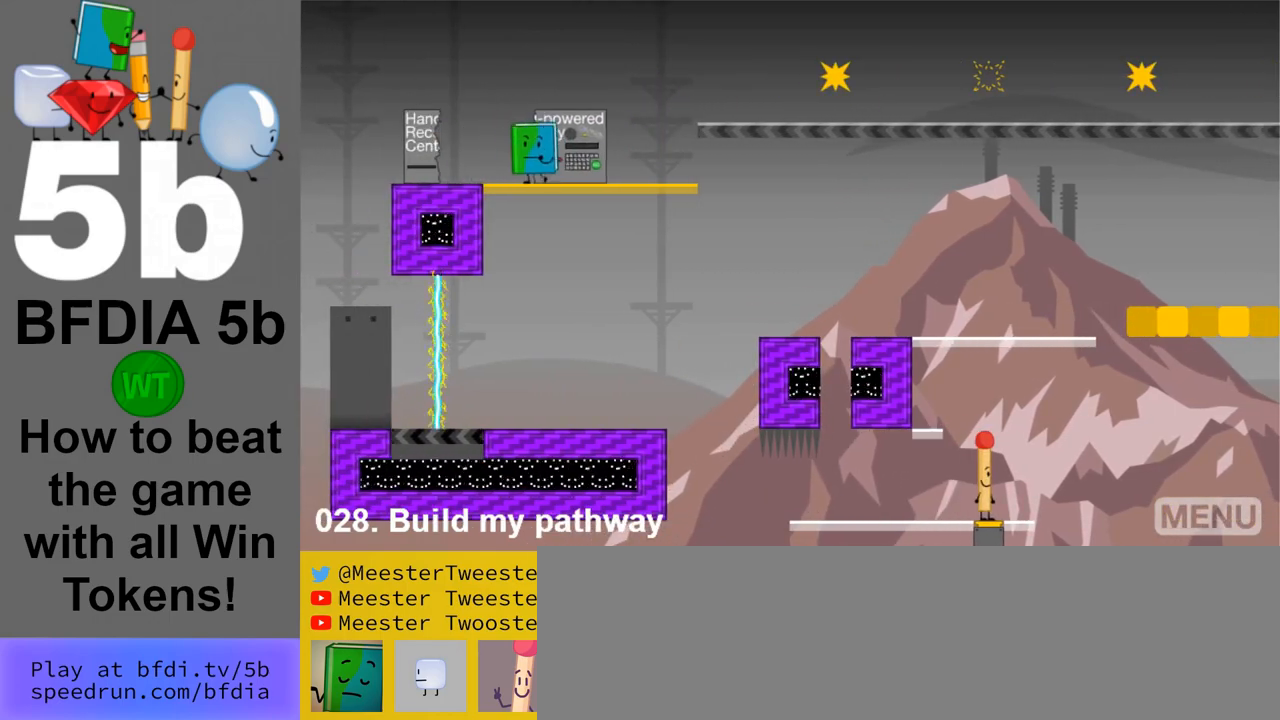
{"keys": ["right", "up"], "mouse": [], "events": [[400, "up", "down"], [450, "left", "up"], [450, "right", "down"]]}
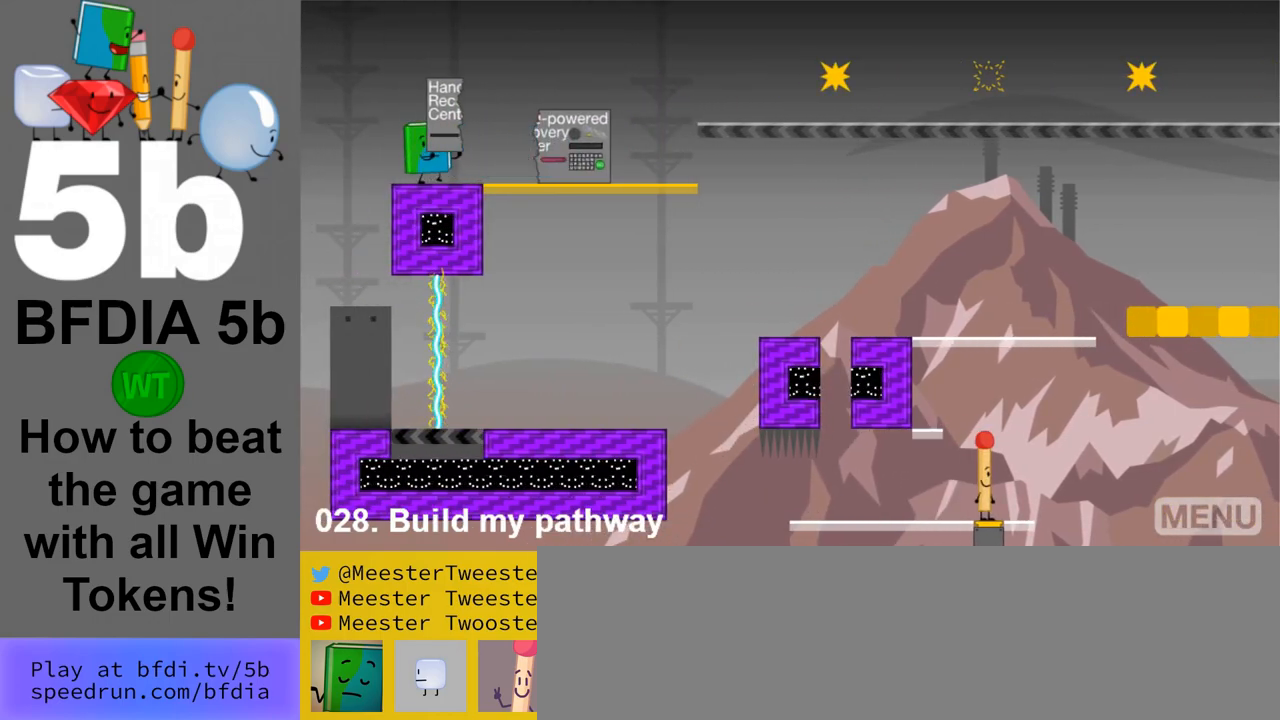
{"keys": ["down"], "mouse": [], "events": [[33, "up", "up"], [417, "down", "down"], [417, "right", "up"]]}
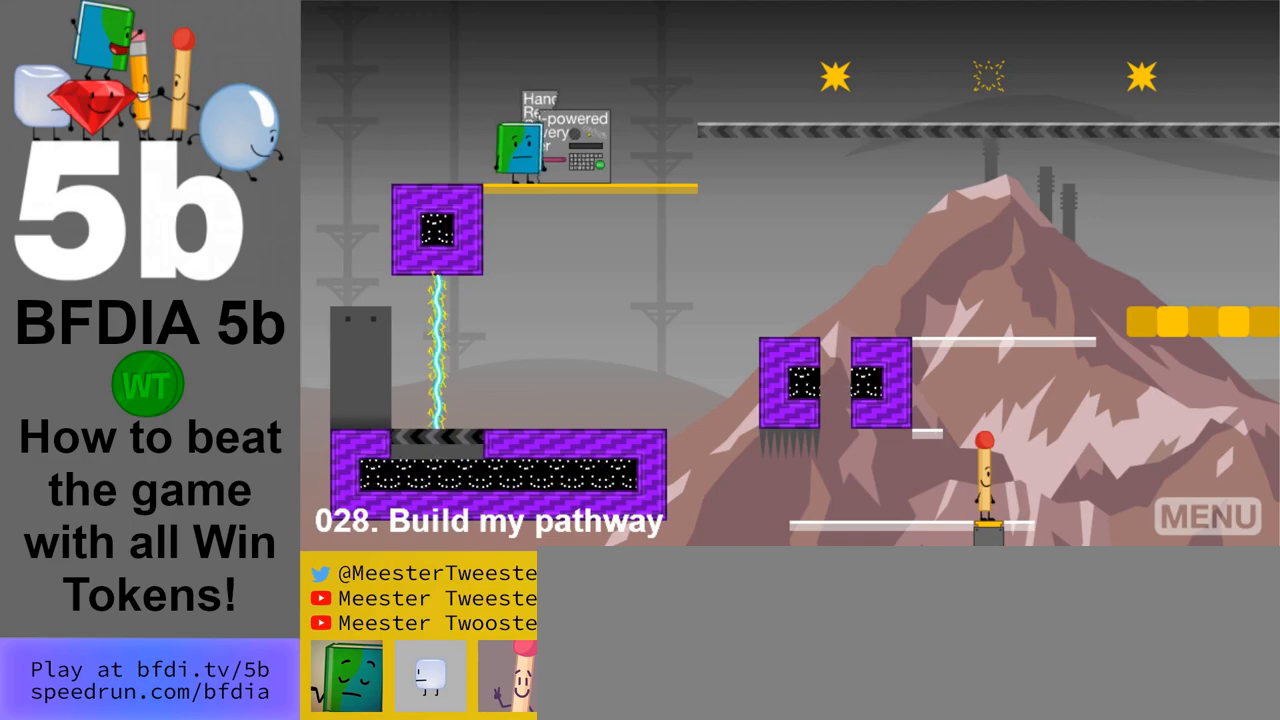
{"keys": [], "mouse": [], "events": [[50, "down", "up"]]}